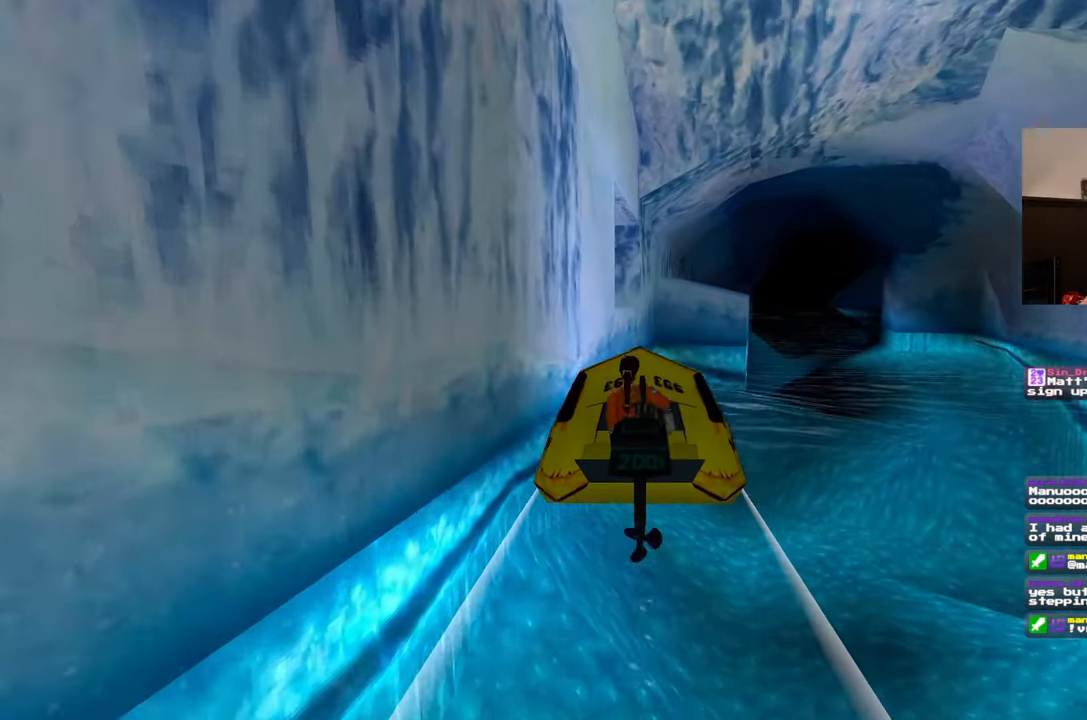
Gameplay with a controller (PlayStation layout); each line is a JSON object with the inputs held at the frame after it (dt_ms = milliseconds from this image to that frame). "events" lists button and stick changes between this image and that frame as [ms after this image, input, new state], when the widget could be followed in between. Not read: L2 L3 R2 R3.
{"dt_ms": 500, "buttons": [], "left_stick": "center", "right_stick": "center"}
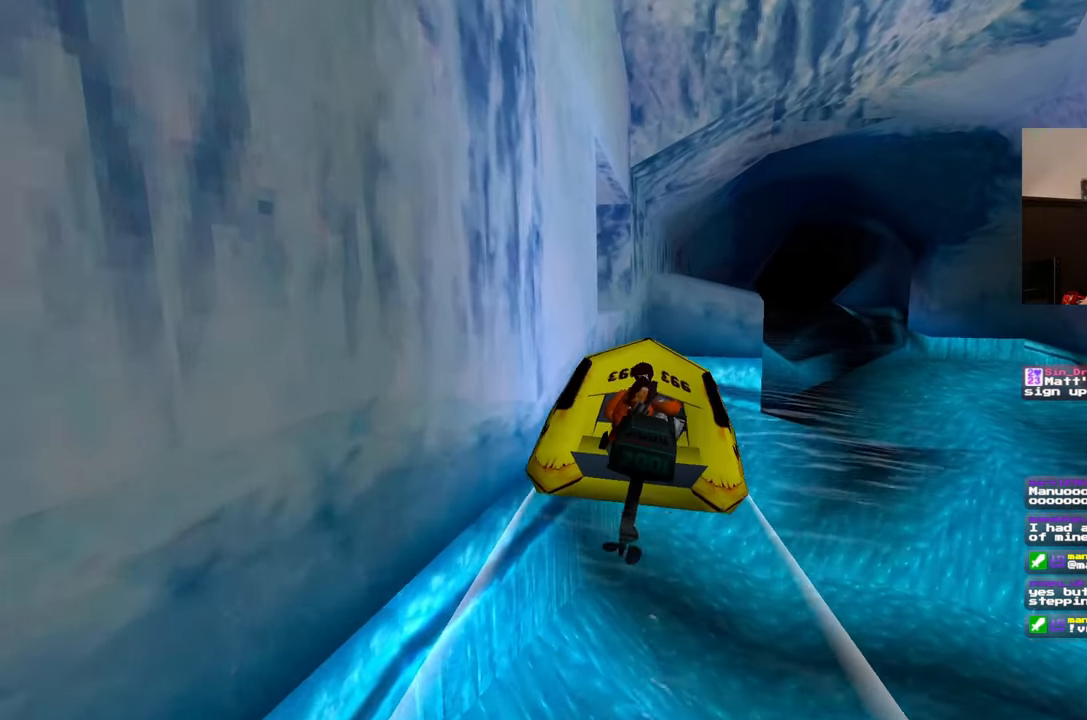
{"dt_ms": 500, "buttons": [], "left_stick": "center", "right_stick": "center", "events": []}
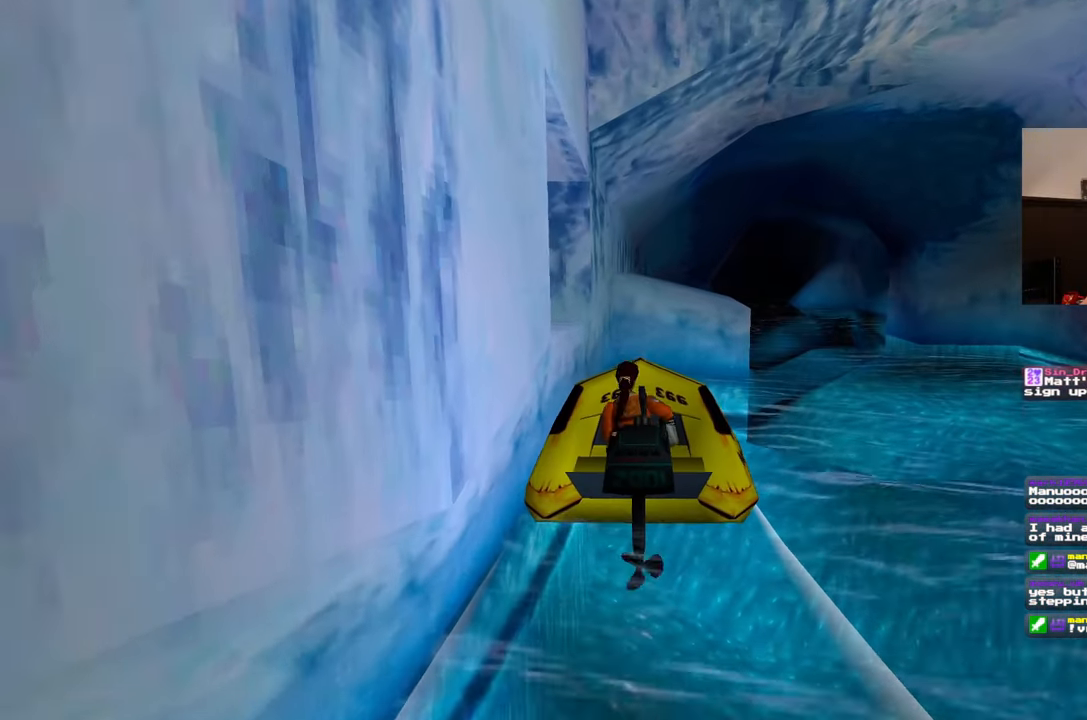
{"dt_ms": 500, "buttons": [], "left_stick": "down", "right_stick": "center", "events": [[250, "left_stick", "down"]]}
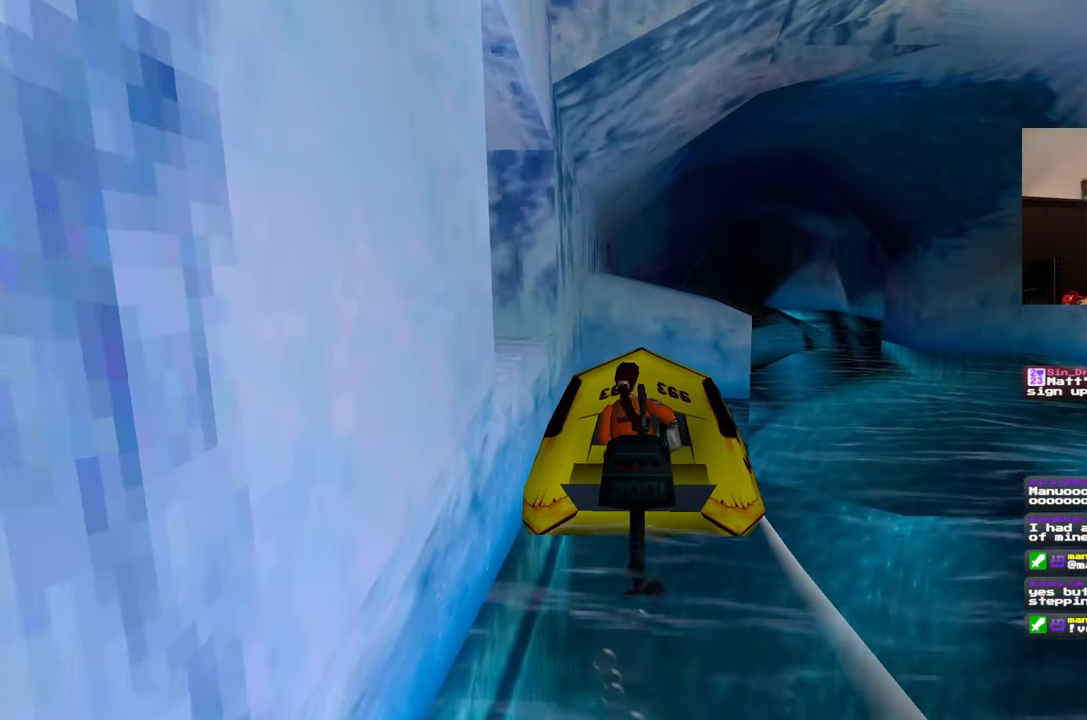
{"dt_ms": 500, "buttons": [], "left_stick": "down", "right_stick": "center", "events": []}
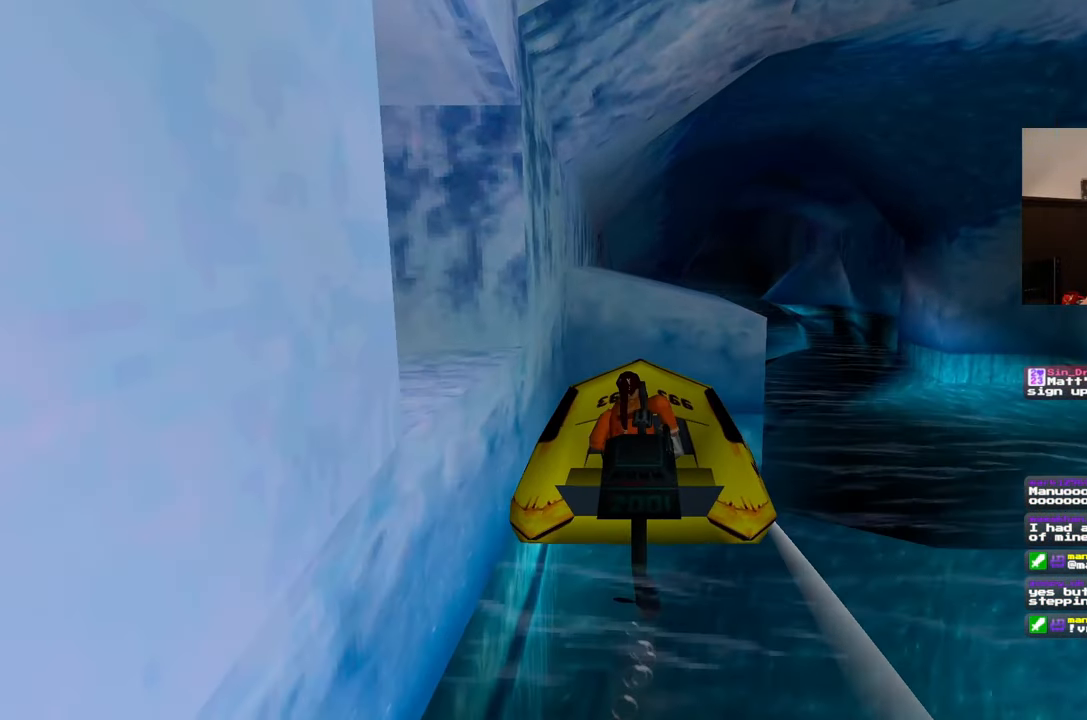
{"dt_ms": 500, "buttons": [], "left_stick": "center", "right_stick": "center", "events": [[233, "left_stick", "center"]]}
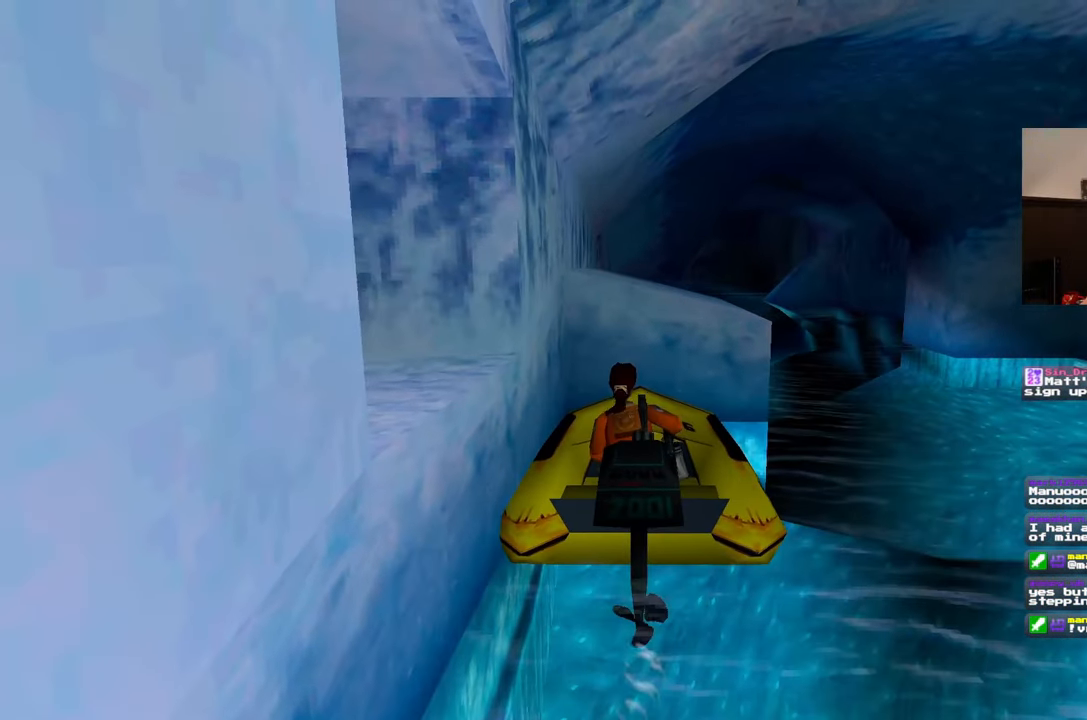
{"dt_ms": 500, "buttons": [], "left_stick": "down", "right_stick": "center", "events": [[83, "left_stick", "down"]]}
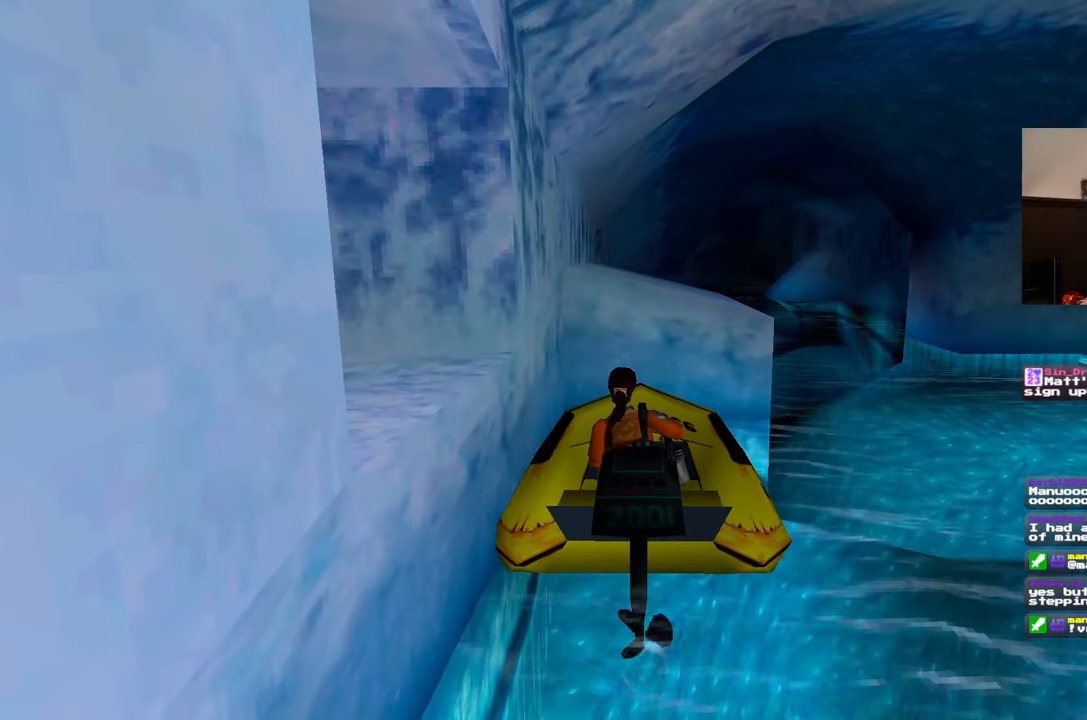
{"dt_ms": 500, "buttons": [], "left_stick": "center", "right_stick": "center", "events": [[217, "left_stick", "center"]]}
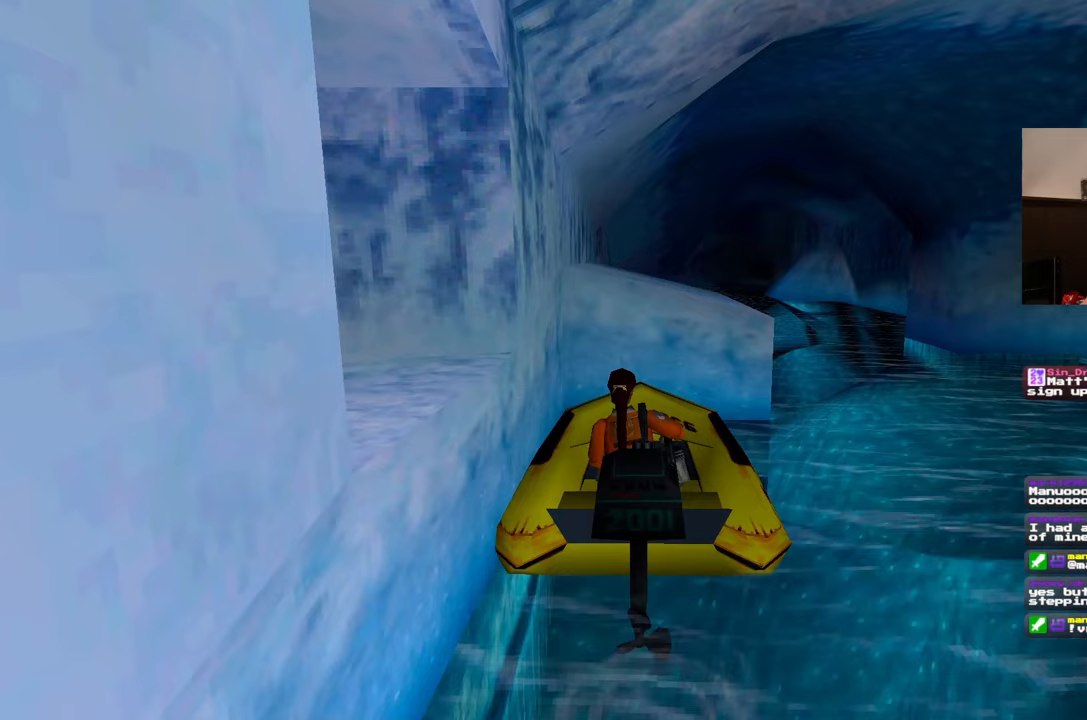
{"dt_ms": 500, "buttons": [], "left_stick": "center", "right_stick": "center"}
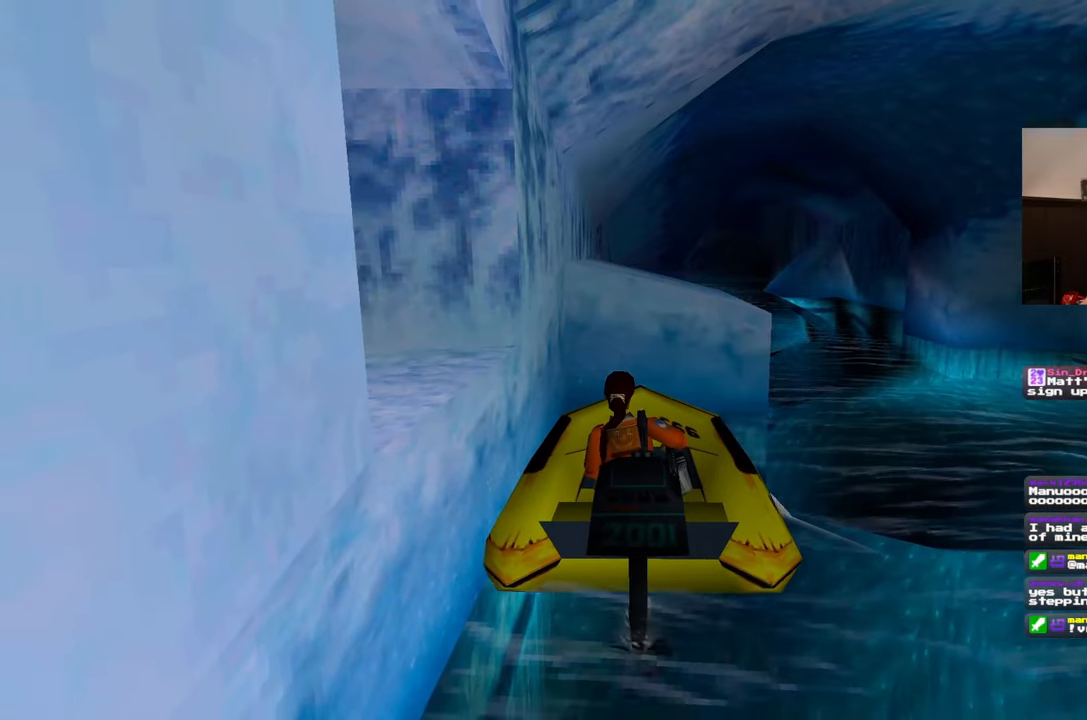
{"dt_ms": 500, "buttons": [], "left_stick": "center", "right_stick": "center", "events": []}
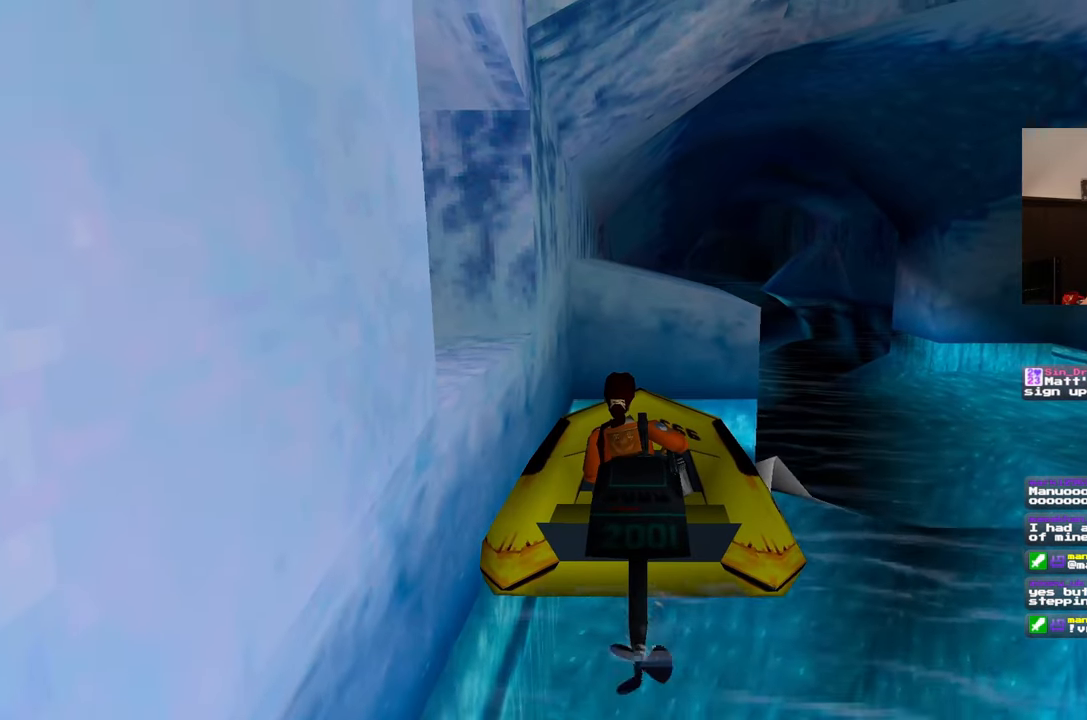
{"dt_ms": 500, "buttons": ["CIRCLE"], "left_stick": "center", "right_stick": "center", "events": [[417, "CIRCLE", "down"]]}
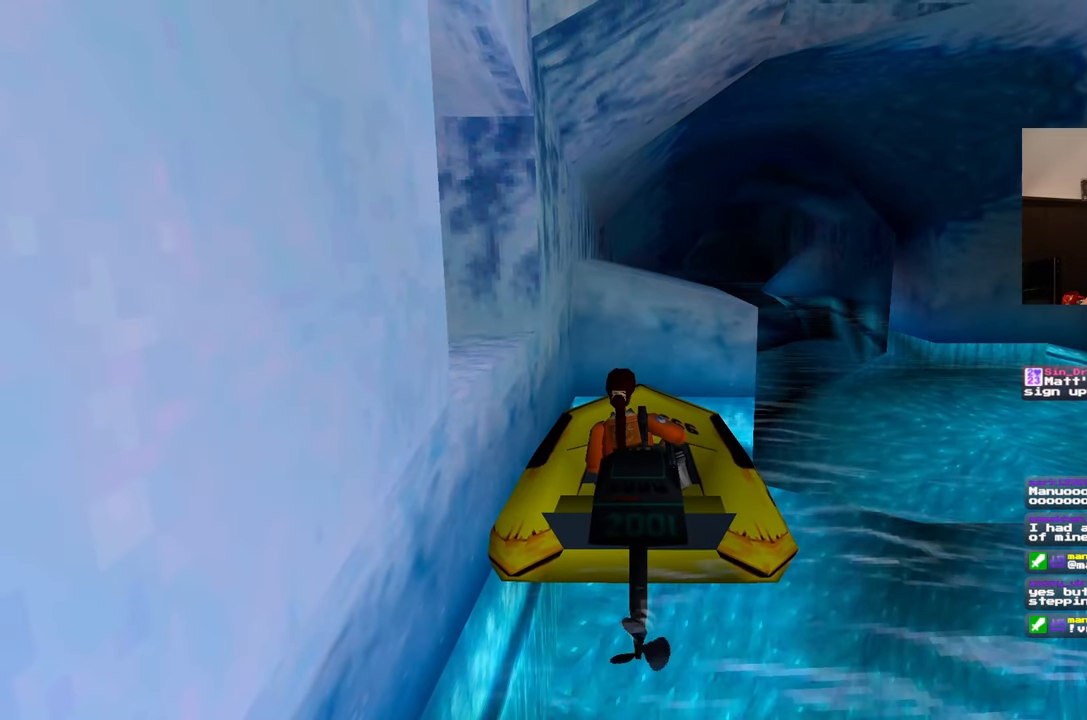
{"dt_ms": 500, "buttons": ["CIRCLE"], "left_stick": "left", "right_stick": "center", "events": [[50, "DPAD_LEFT", "down"], [167, "DPAD_LEFT", "up"], [500, "left_stick", "left"]]}
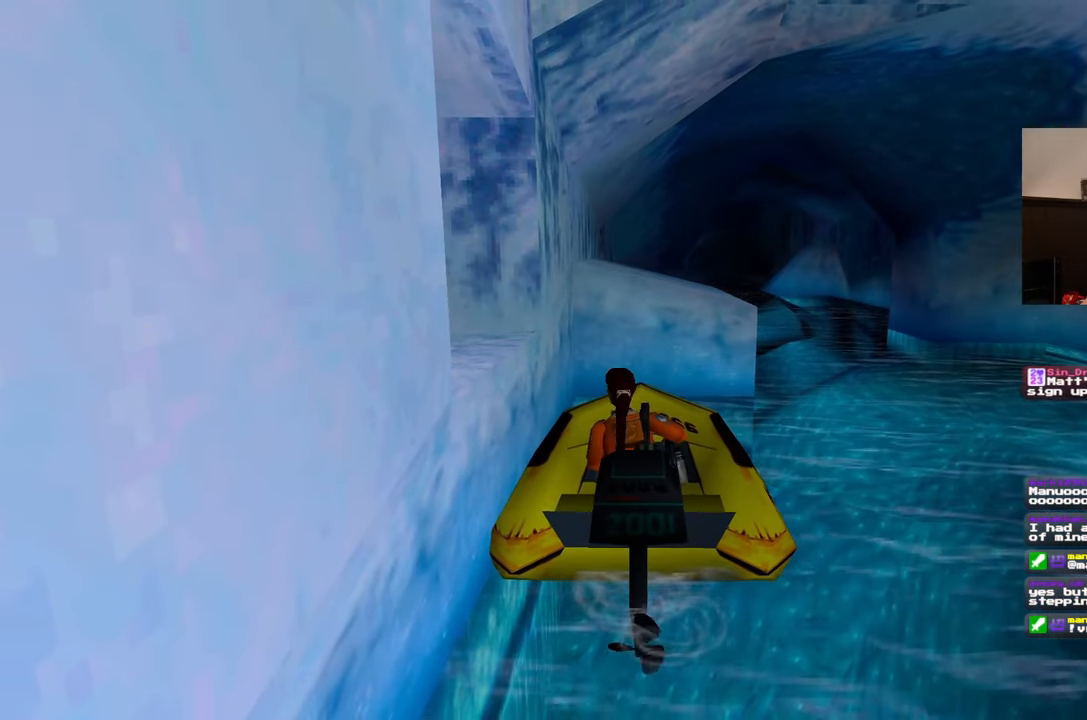
{"dt_ms": 1000, "buttons": [], "left_stick": "center", "right_stick": "left"}
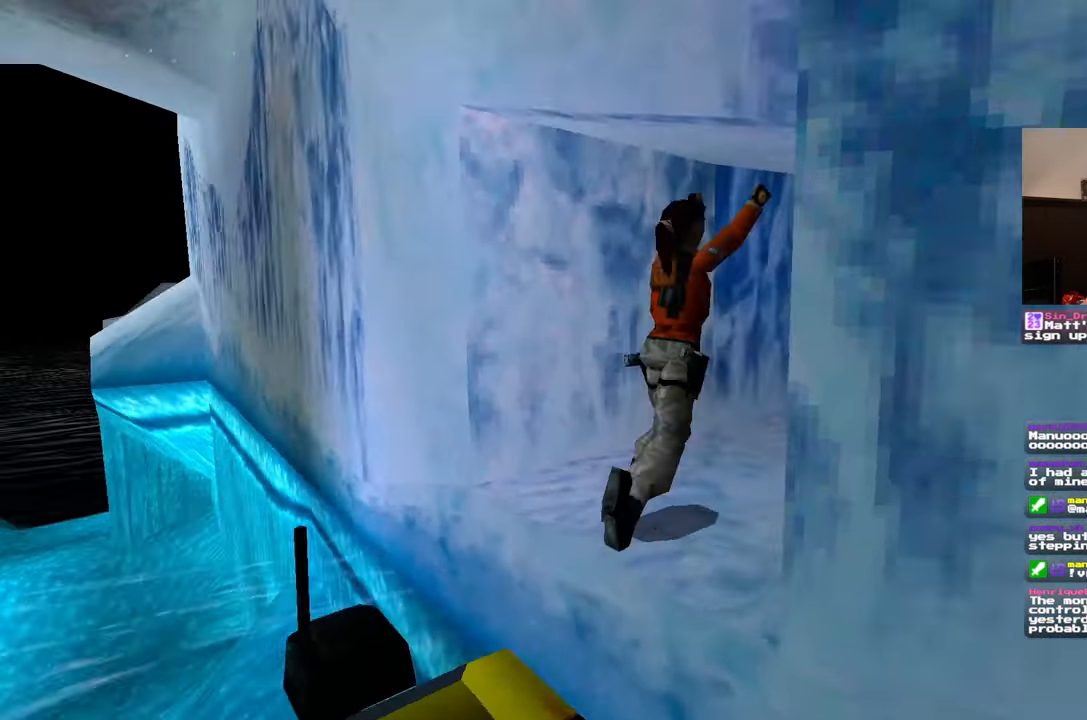
{"dt_ms": 500, "buttons": [], "left_stick": "center", "right_stick": "right"}
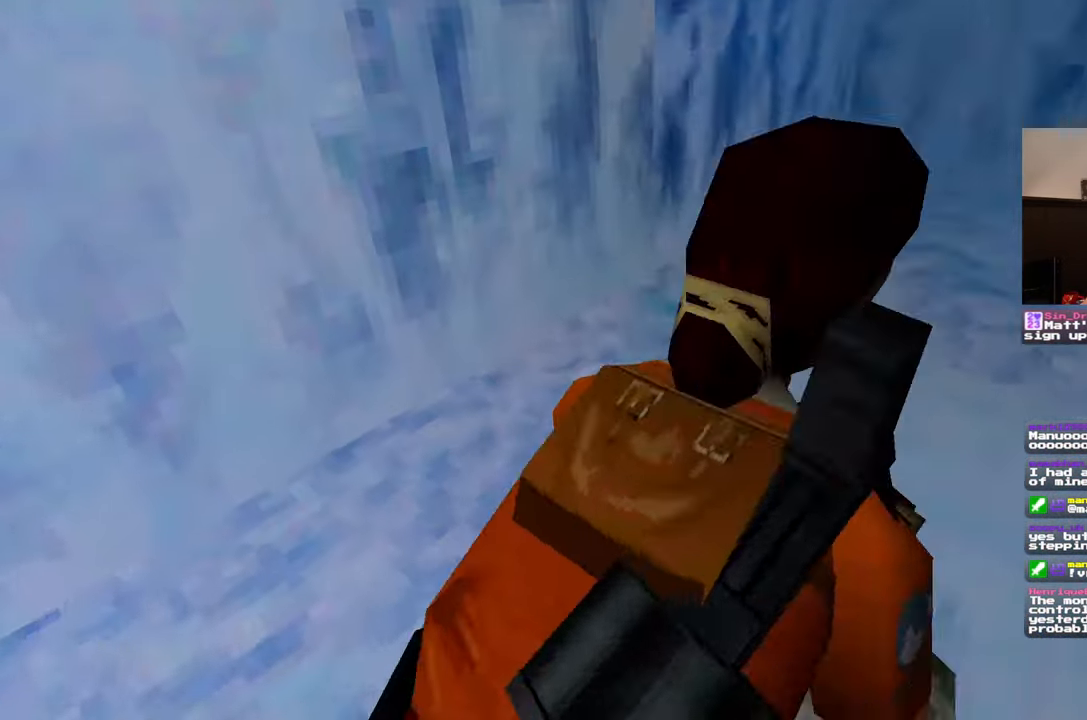
{"dt_ms": 500, "buttons": [], "left_stick": "up-right", "right_stick": "right", "events": [[100, "left_stick", "up"], [183, "right_stick", "center"], [450, "left_stick", "up-right"], [500, "right_stick", "right"]]}
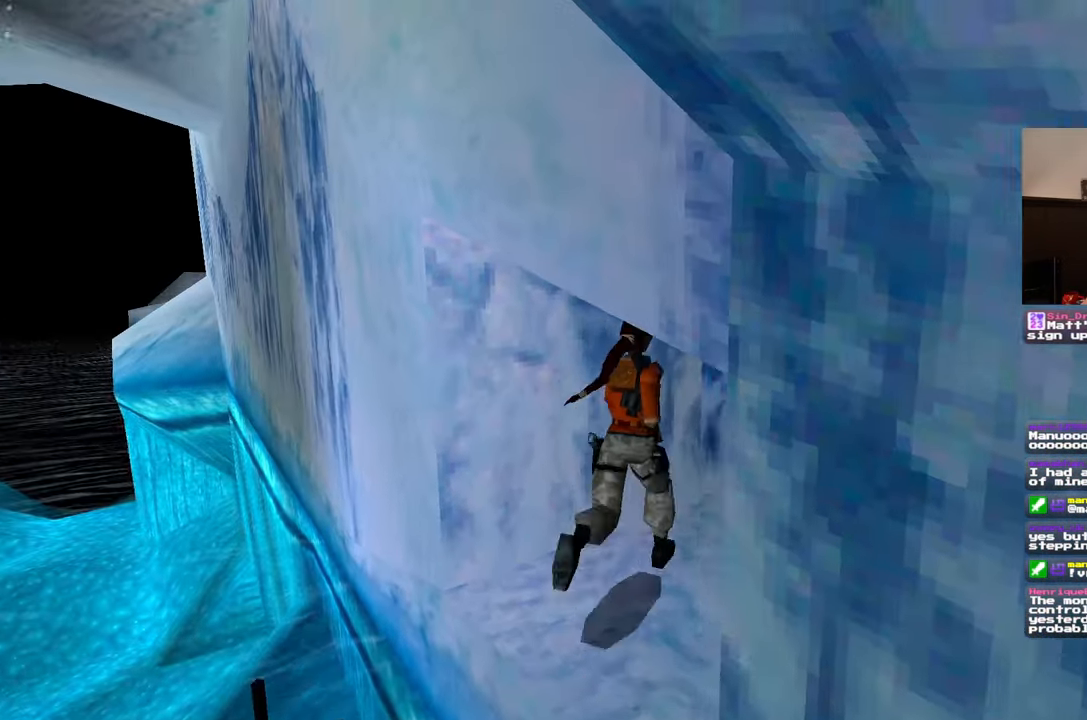
{"dt_ms": 500, "buttons": [], "left_stick": "center", "right_stick": "center", "events": [[283, "right_stick", "center"], [383, "left_stick", "center"]]}
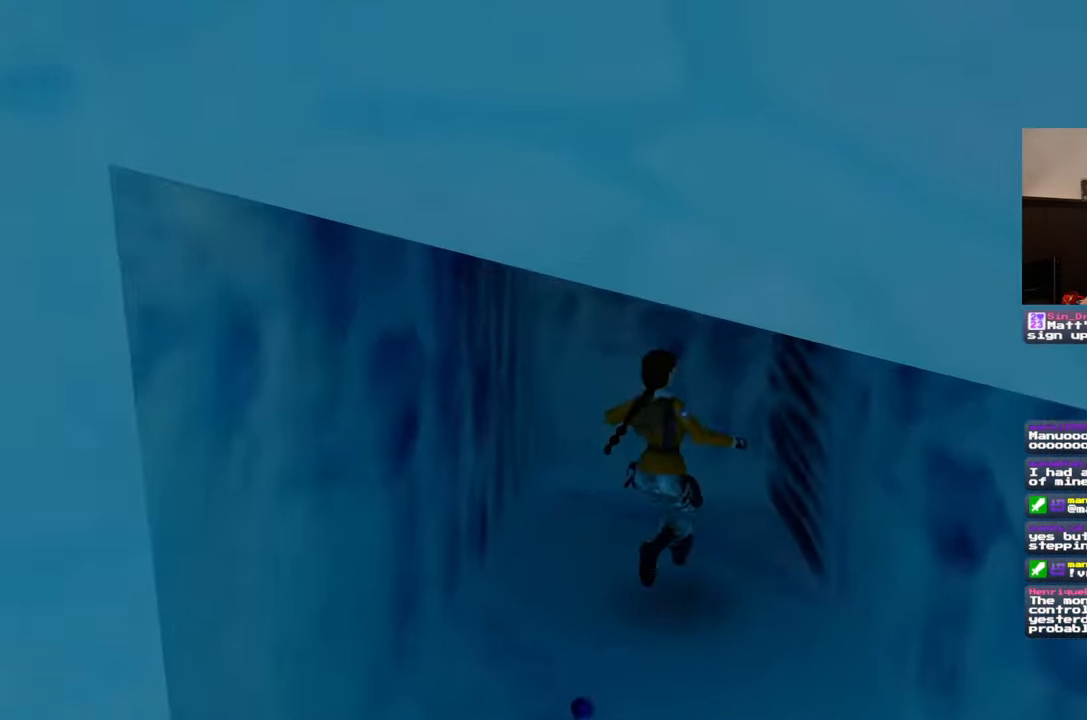
{"dt_ms": 500, "buttons": [], "left_stick": "up", "right_stick": "right", "events": [[100, "left_stick", "up"], [267, "right_stick", "right"]]}
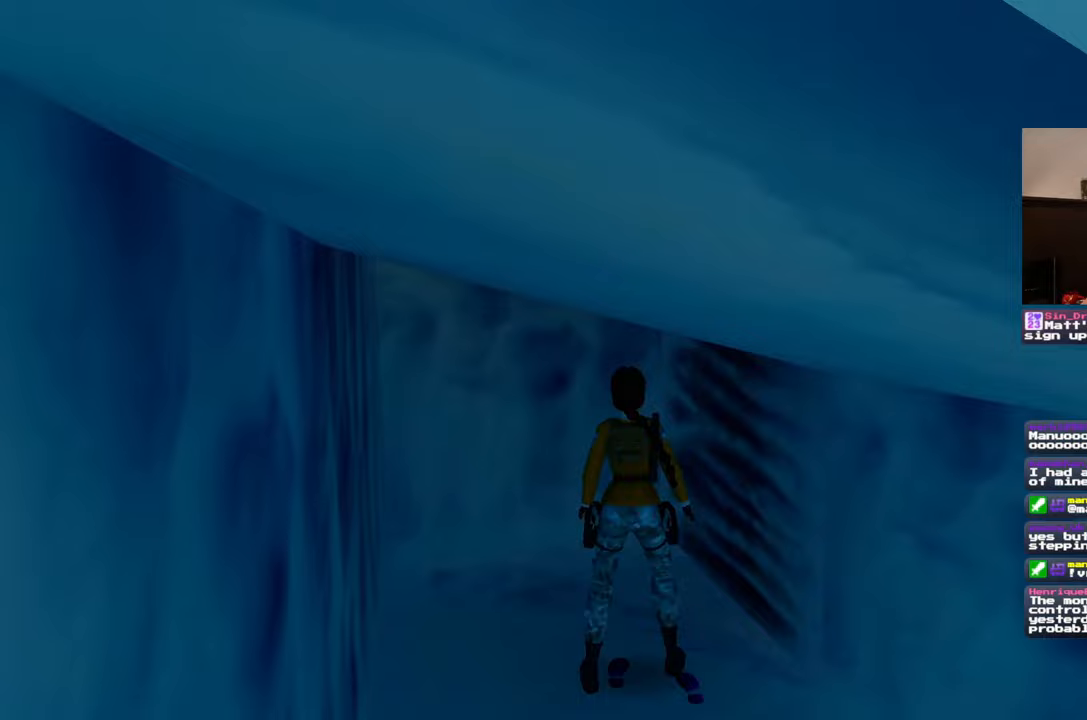
{"dt_ms": 500, "buttons": ["SQUARE"], "left_stick": "center", "right_stick": "center", "events": [[200, "left_stick", "right"], [250, "left_stick", "center"], [283, "right_stick", "center"], [333, "SQUARE", "down"]]}
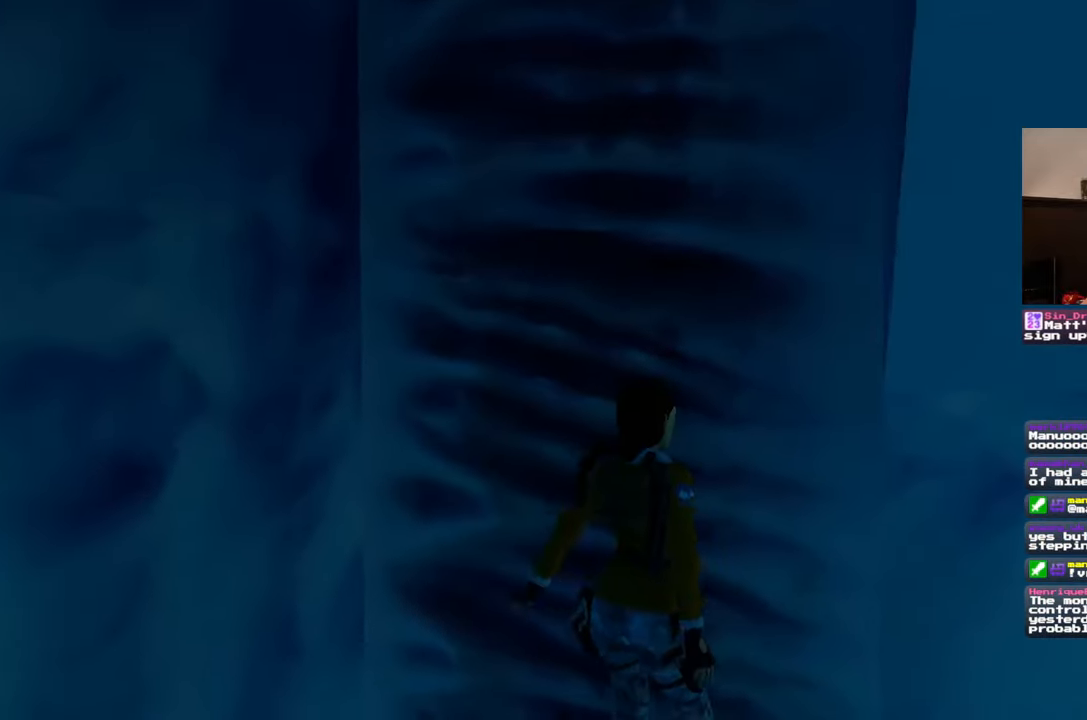
{"dt_ms": 1000, "buttons": [], "left_stick": "up", "right_stick": "up-right"}
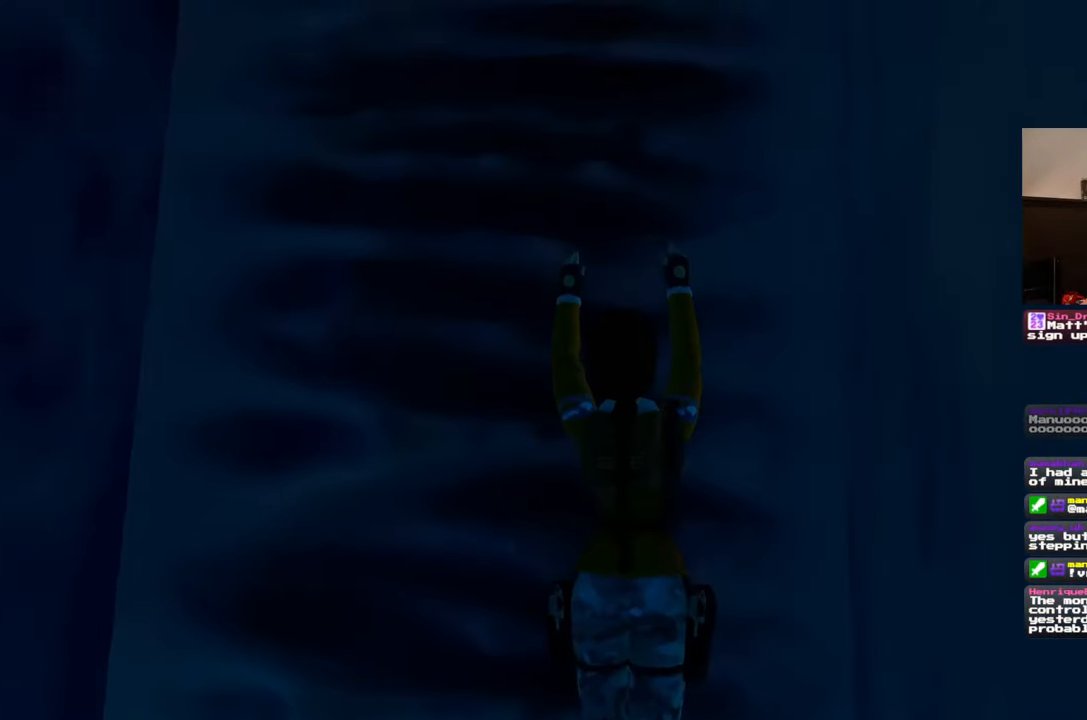
{"dt_ms": 500, "buttons": [], "left_stick": "up", "right_stick": "up", "events": [[67, "right_stick", "center"], [400, "right_stick", "up"]]}